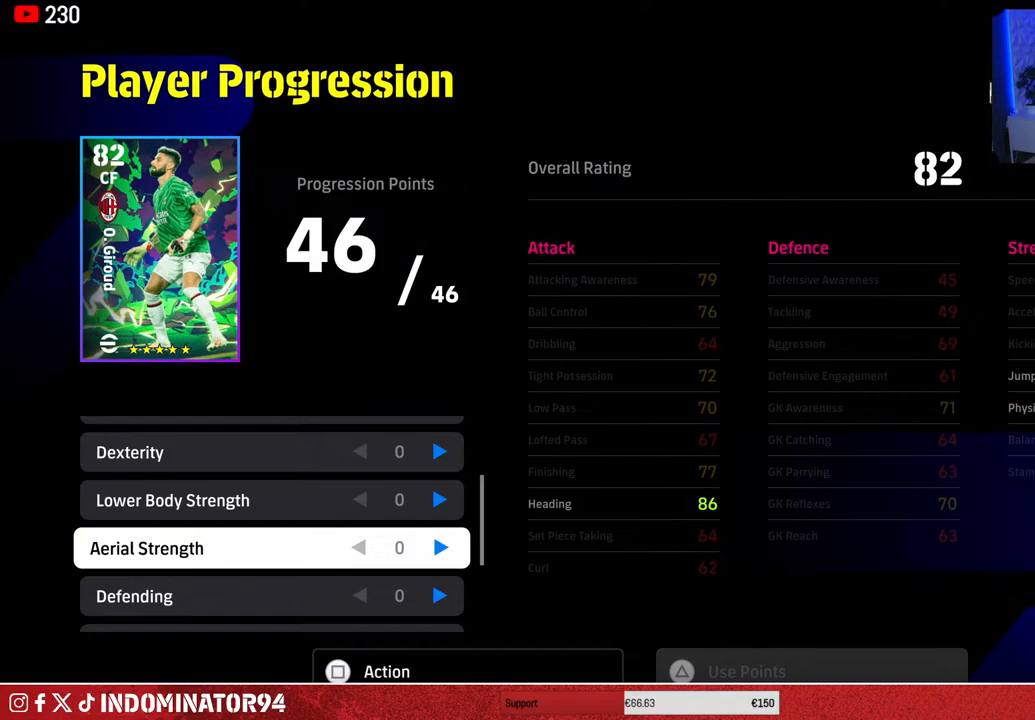
Gameplay with a controller (PlayStation layout); each line is a JSON object with the inputs held at the frame after it. "events" lists button and stick changes between this image and that frame as [ms after this image, input, new state], when the widget could be followed in between.
{"buttons": ["DPAD_RIGHT"], "left_stick": "center", "right_stick": "center", "events": [[400, "DPAD_RIGHT", "down"]]}
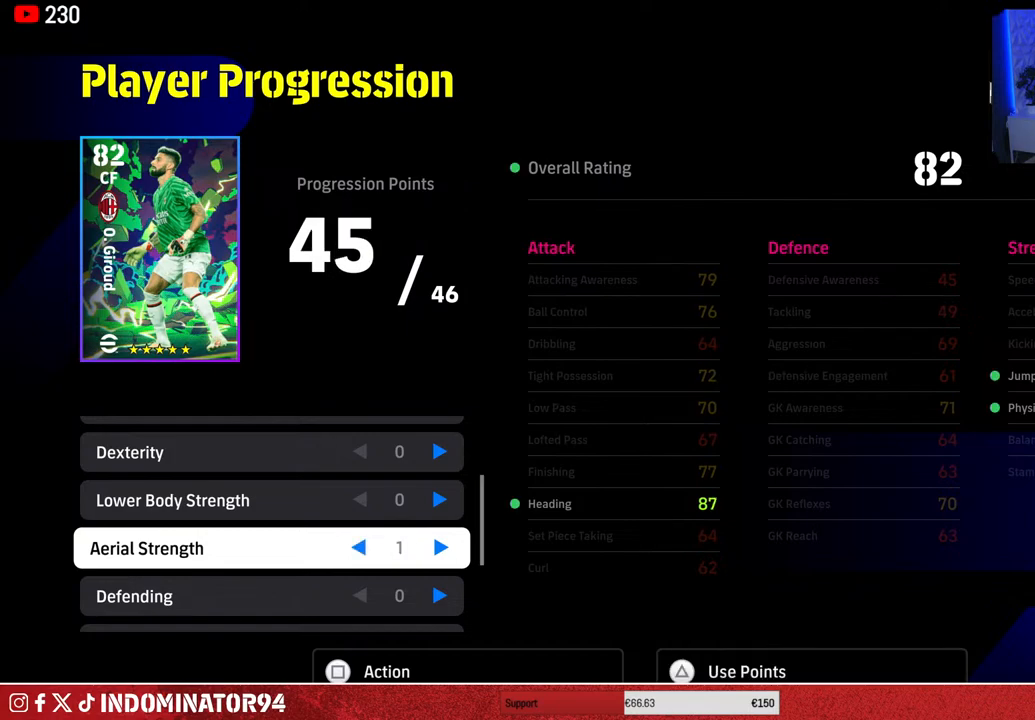
{"buttons": [], "left_stick": "center", "right_stick": "center", "events": [[433, "DPAD_RIGHT", "up"]]}
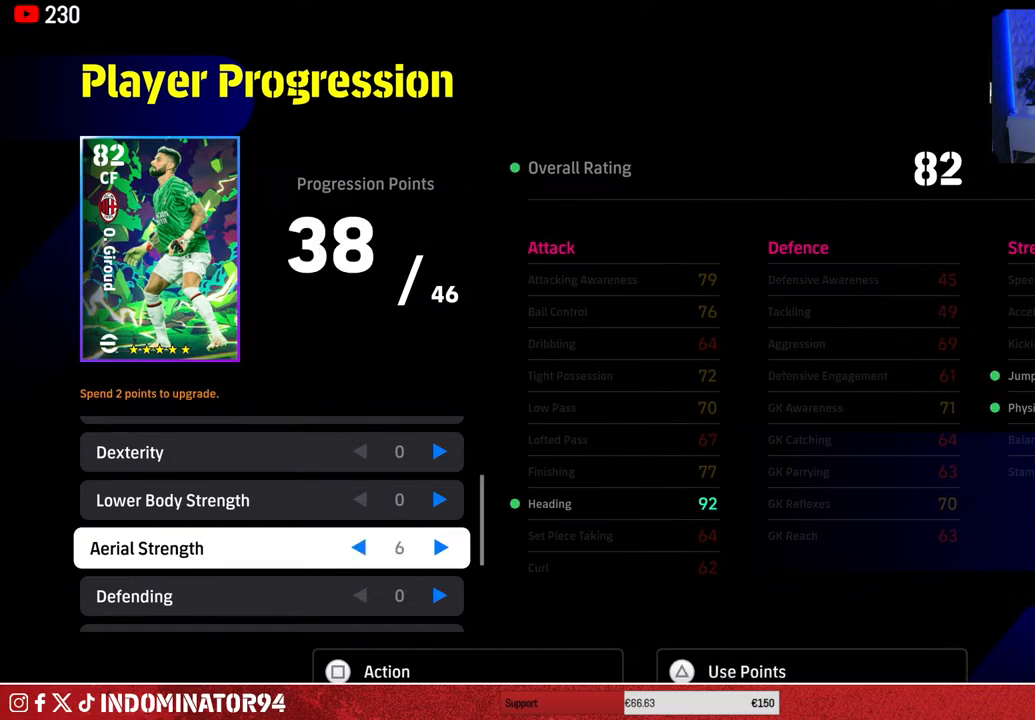
{"buttons": [], "left_stick": "center", "right_stick": "center", "events": []}
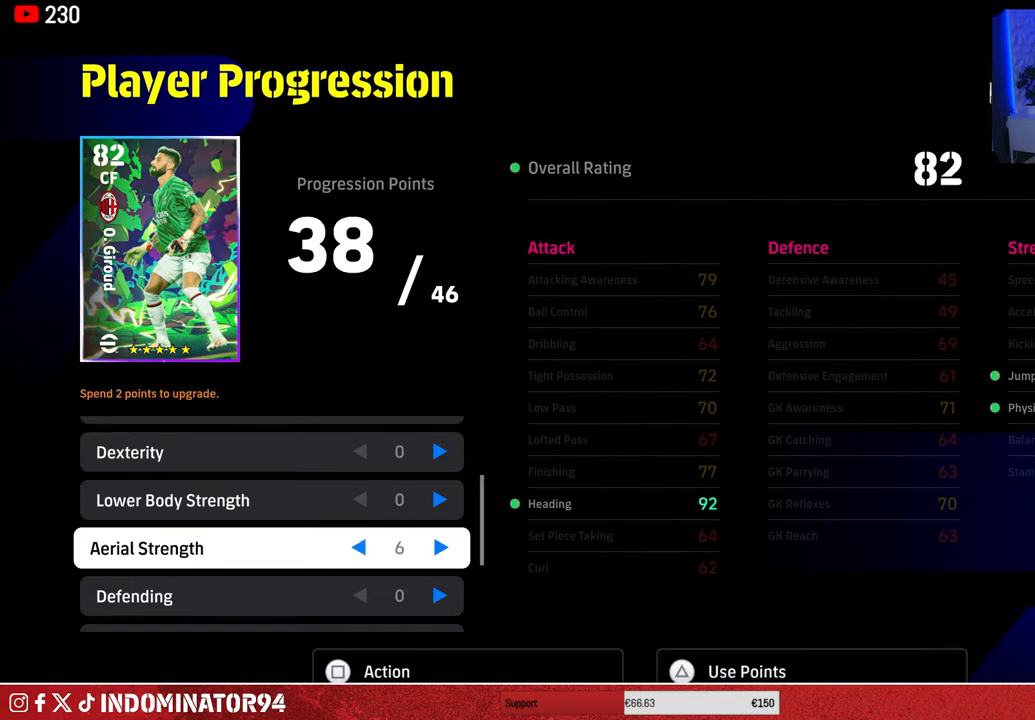
{"buttons": [], "left_stick": "center", "right_stick": "center", "events": [[117, "DPAD_RIGHT", "down"], [267, "DPAD_RIGHT", "up"]]}
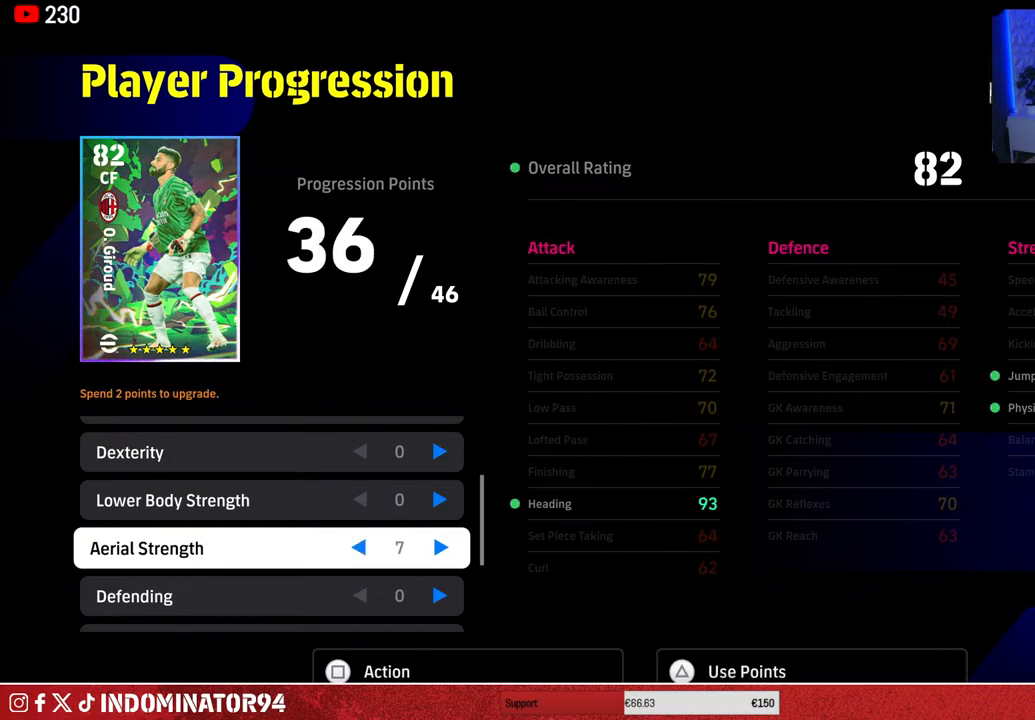
{"buttons": [], "left_stick": "center", "right_stick": "center", "events": []}
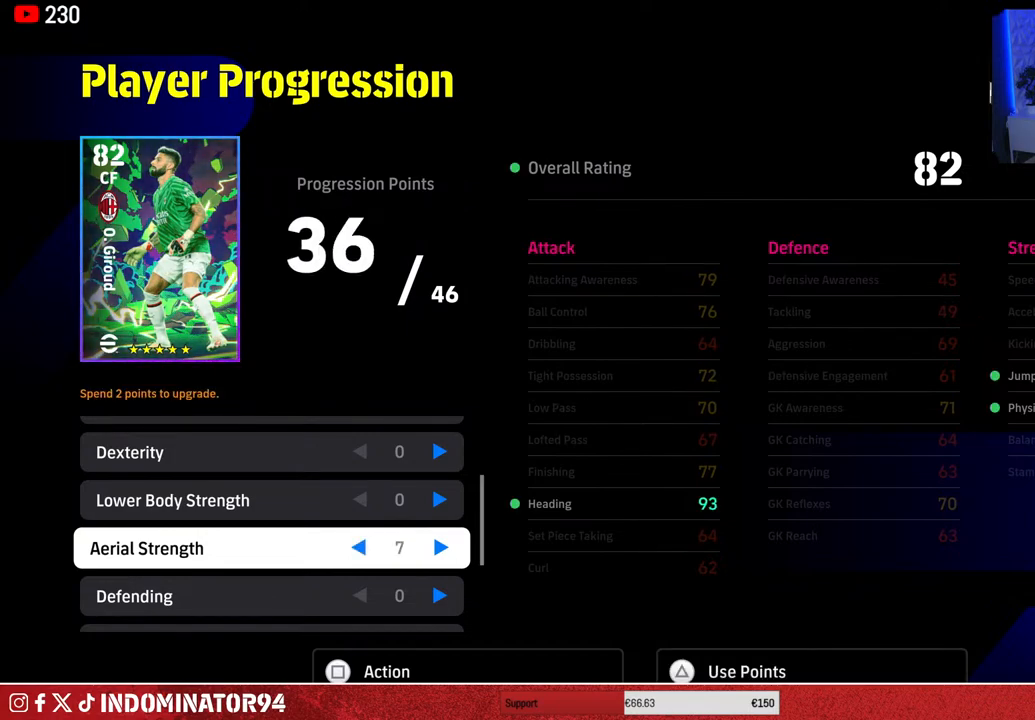
{"buttons": [], "left_stick": "center", "right_stick": "center", "events": []}
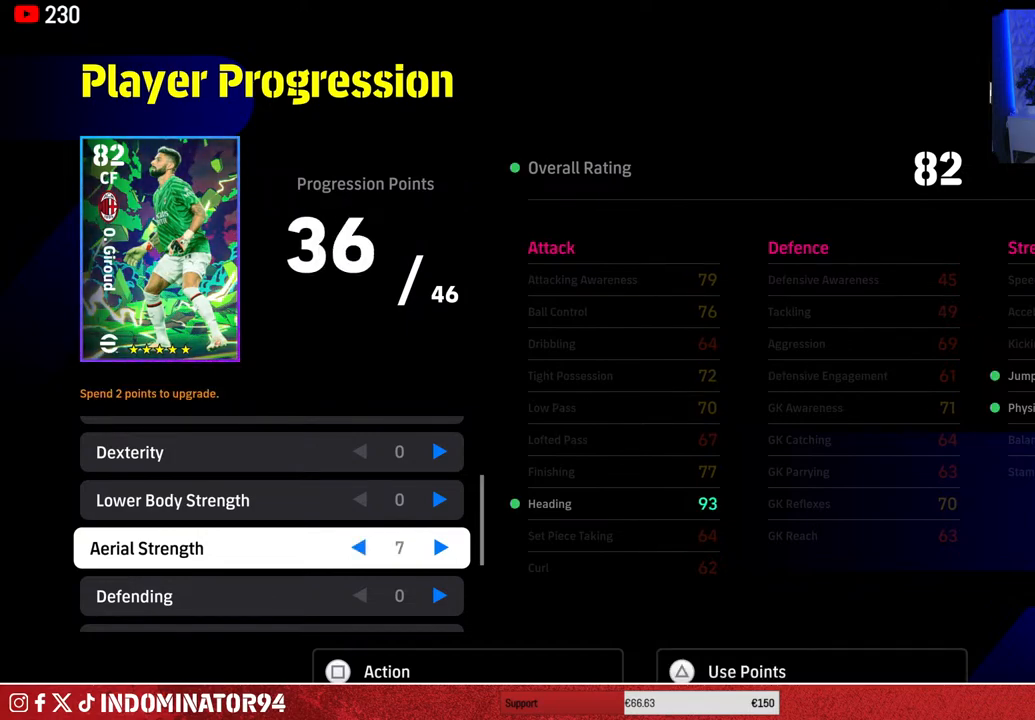
{"buttons": [], "left_stick": "center", "right_stick": "center", "events": []}
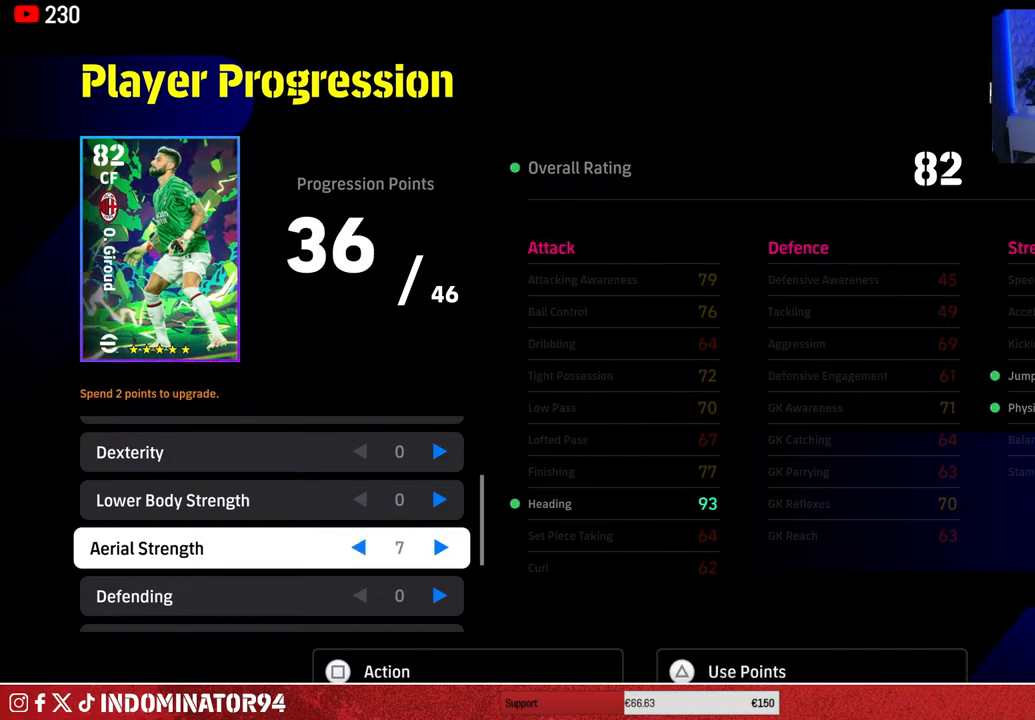
{"buttons": ["DPAD_RIGHT"], "left_stick": "center", "right_stick": "center", "events": [[200, "DPAD_RIGHT", "down"]]}
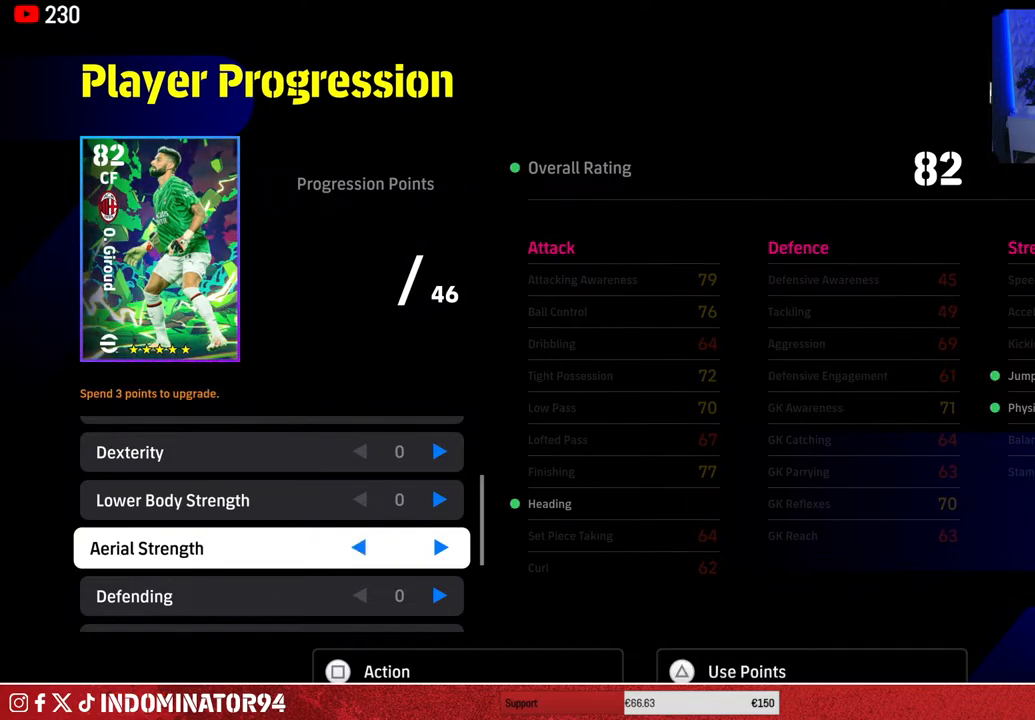
{"buttons": ["DPAD_RIGHT"], "left_stick": "center", "right_stick": "center", "events": [[83, "DPAD_RIGHT", "up"], [483, "DPAD_RIGHT", "down"]]}
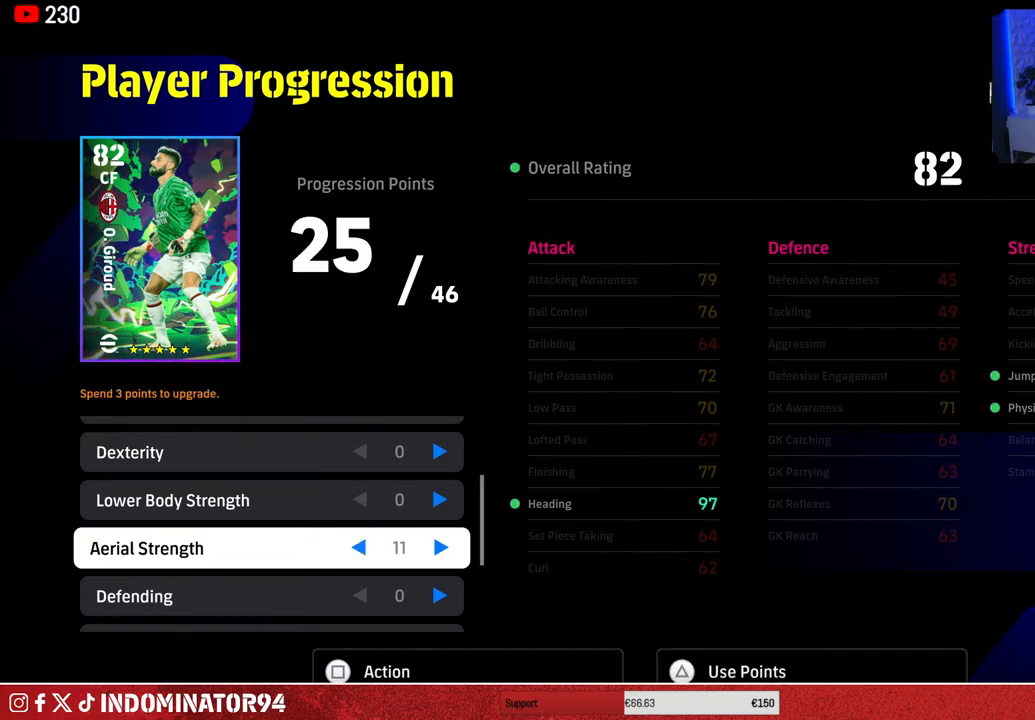
{"buttons": [], "left_stick": "center", "right_stick": "center", "events": [[67, "DPAD_RIGHT", "up"]]}
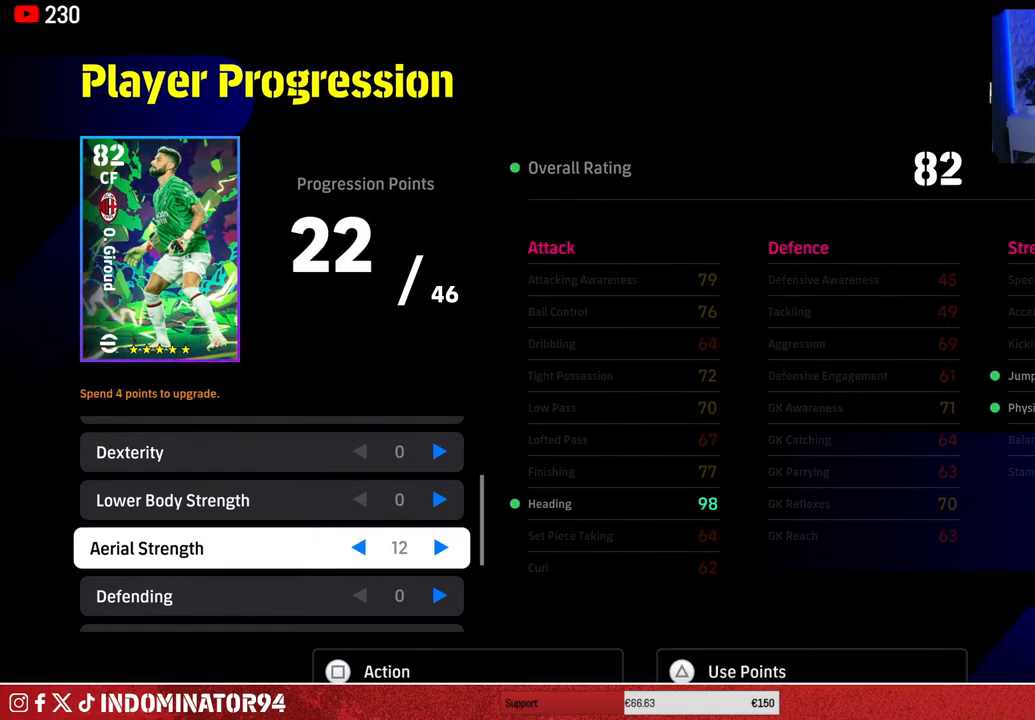
{"buttons": [], "left_stick": "center", "right_stick": "center", "events": []}
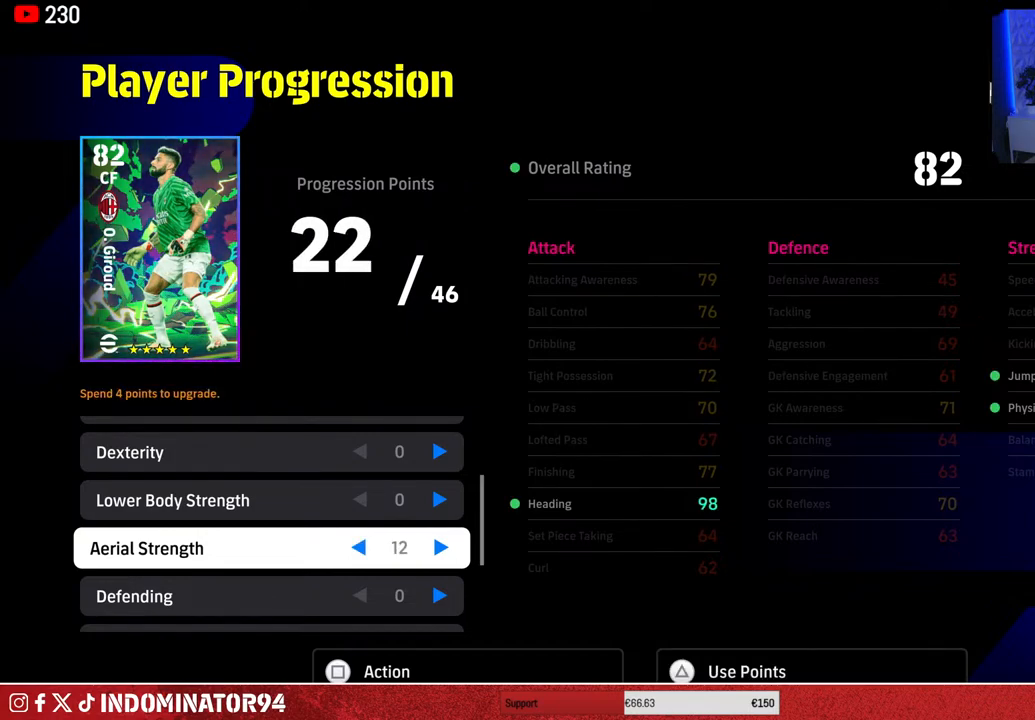
{"buttons": [], "left_stick": "center", "right_stick": "center", "events": []}
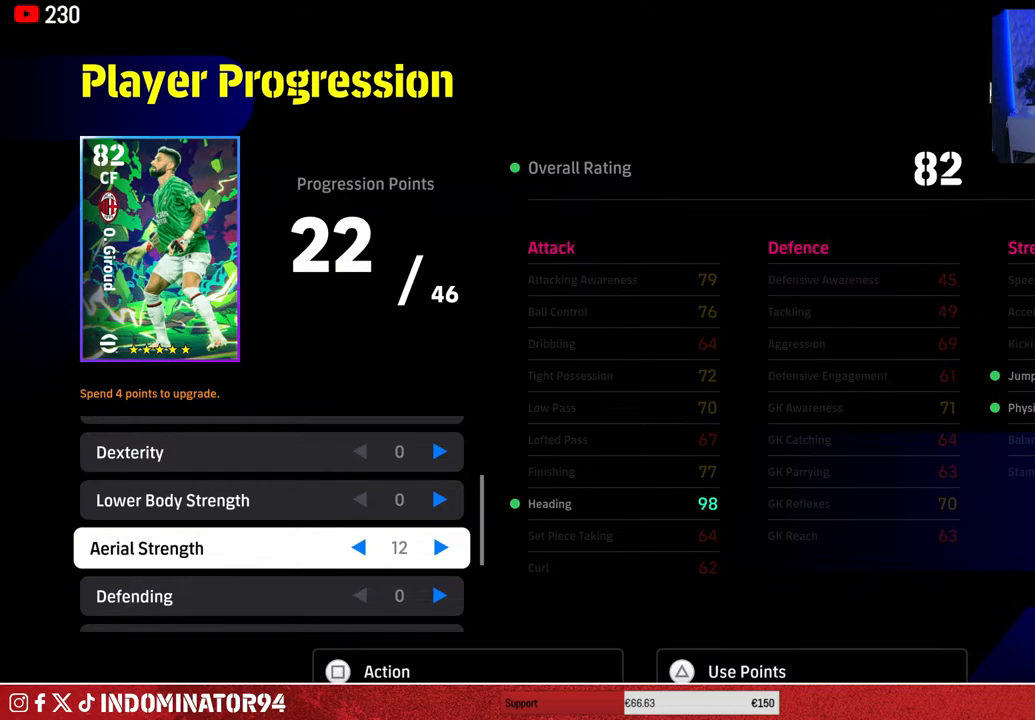
{"buttons": [], "left_stick": "center", "right_stick": "center", "events": []}
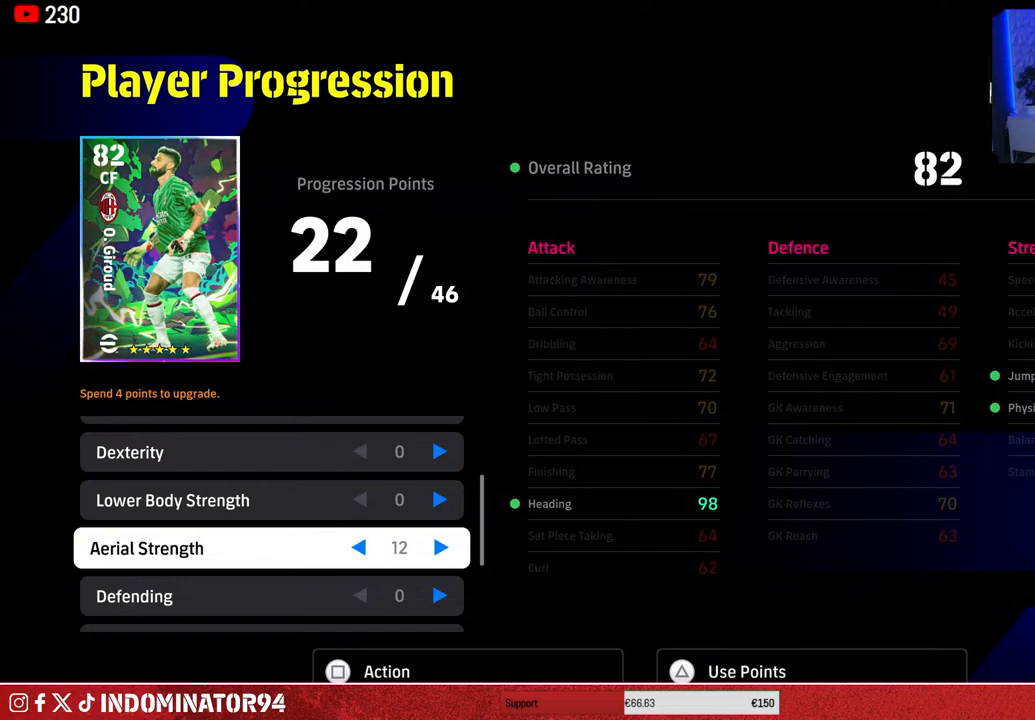
{"buttons": [], "left_stick": "center", "right_stick": "center", "events": []}
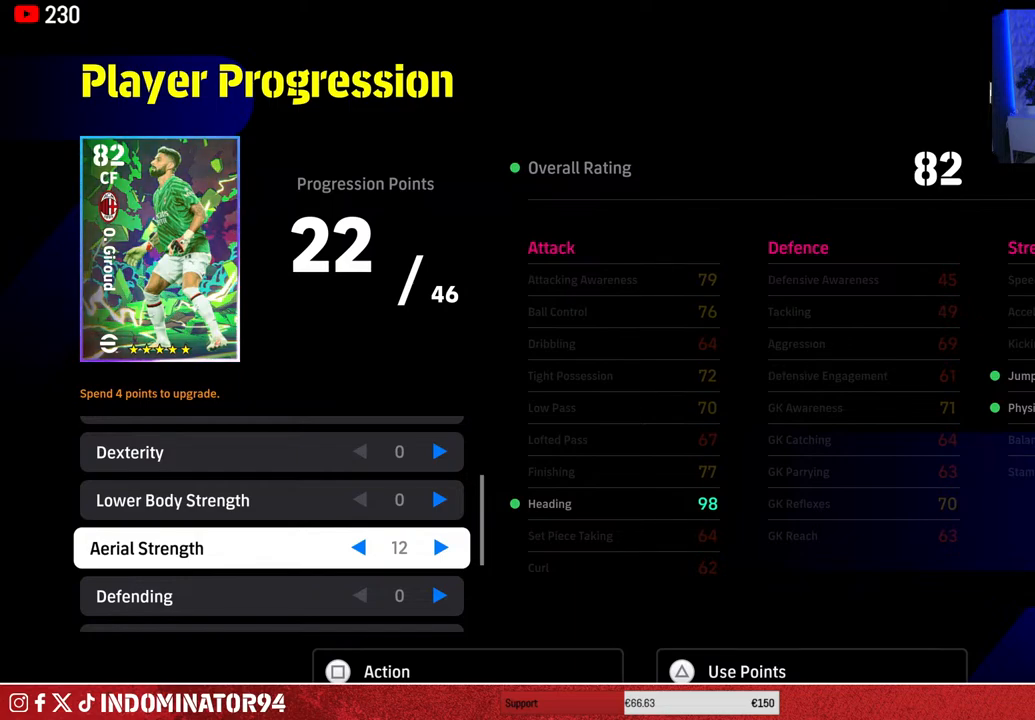
{"buttons": [], "left_stick": "center", "right_stick": "center", "events": []}
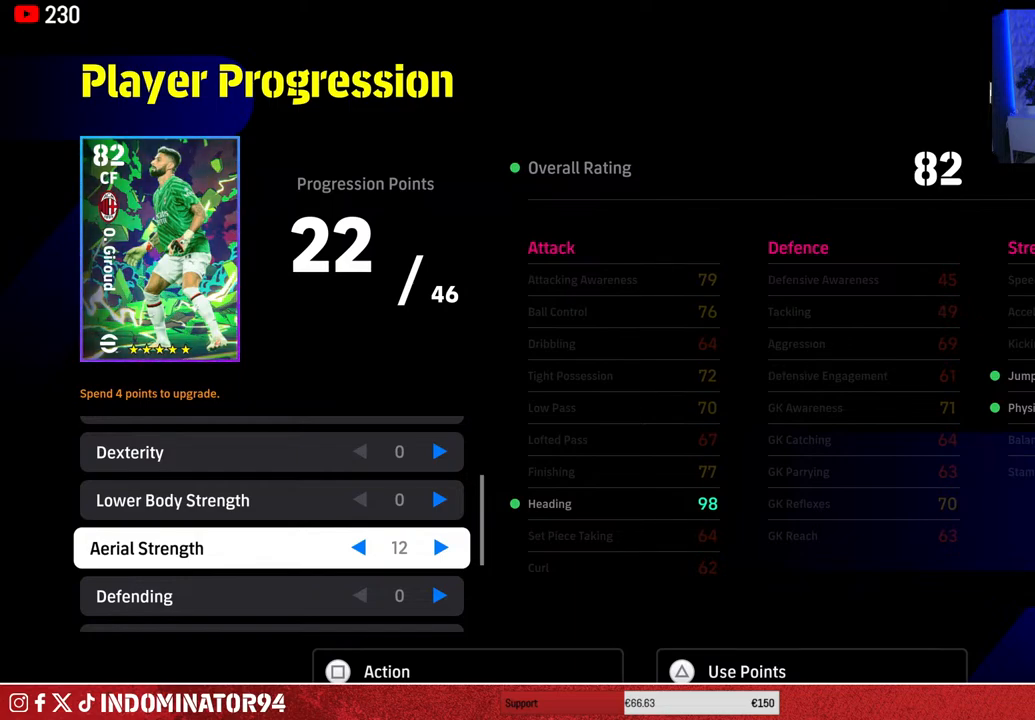
{"buttons": [], "left_stick": "center", "right_stick": "center", "events": []}
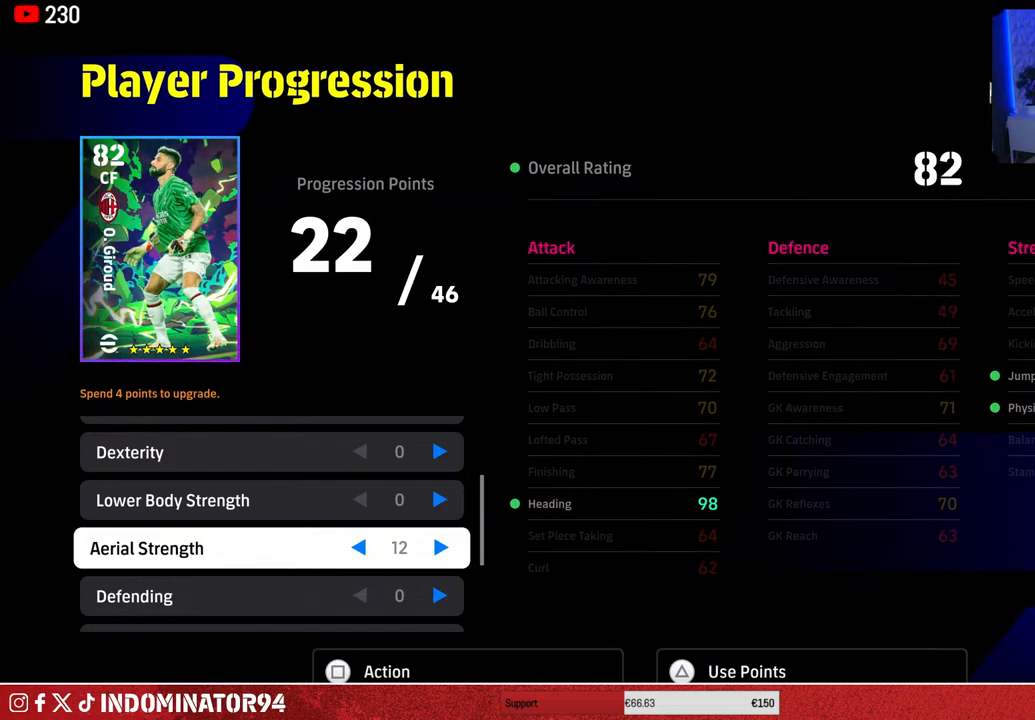
{"buttons": [], "left_stick": "center", "right_stick": "center", "events": []}
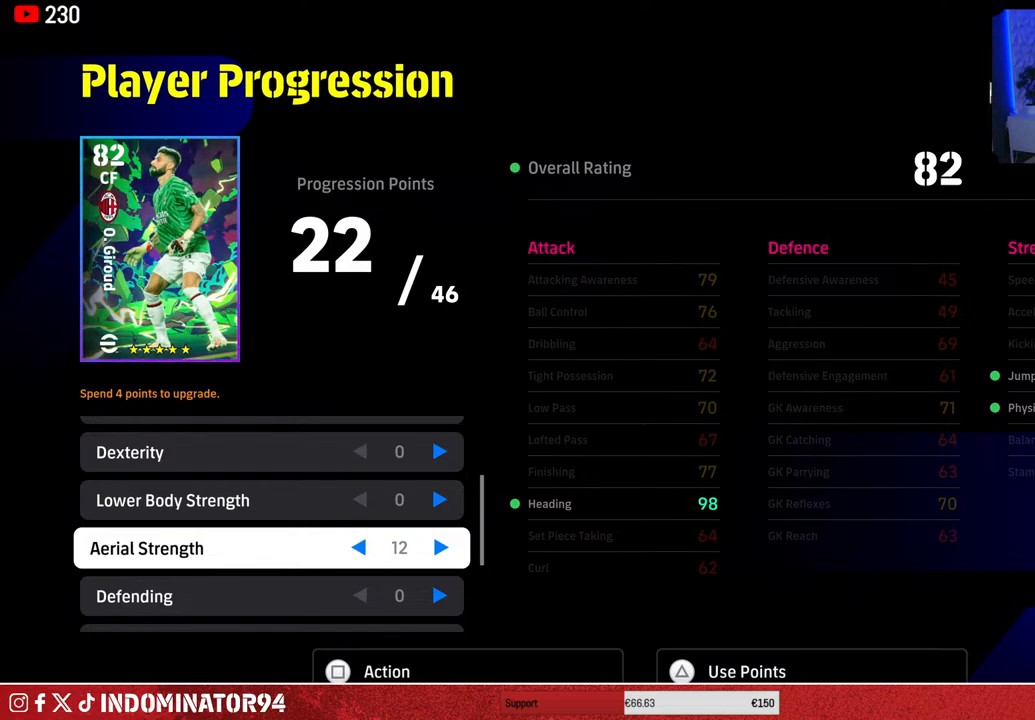
{"buttons": [], "left_stick": "center", "right_stick": "center", "events": [[300, "DPAD_LEFT", "down"], [417, "DPAD_LEFT", "up"]]}
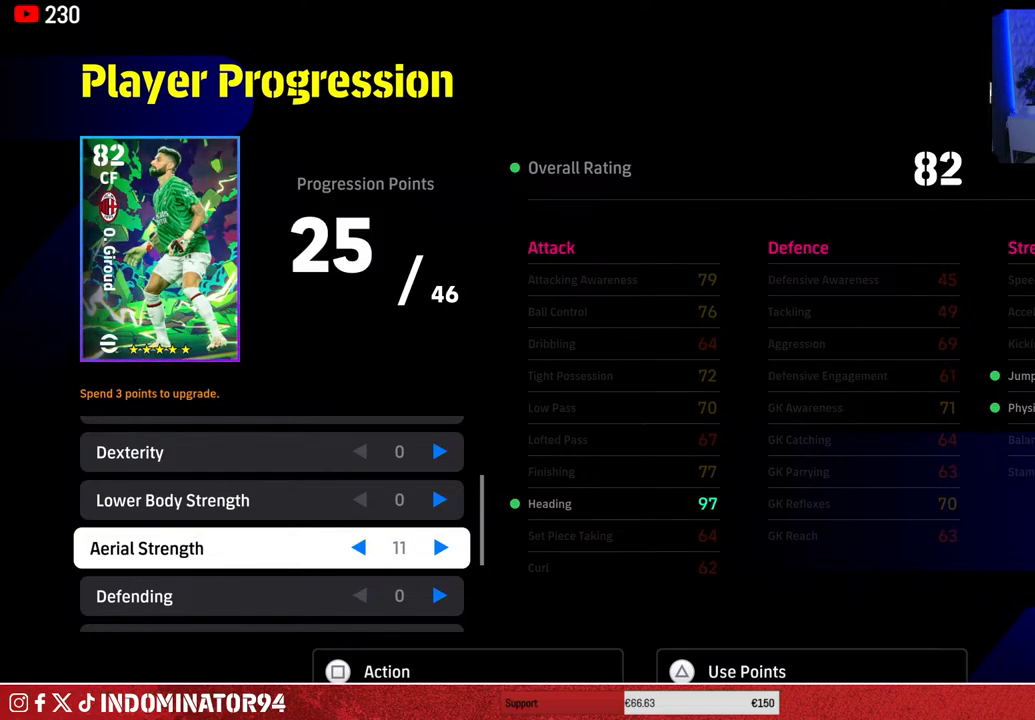
{"buttons": [], "left_stick": "center", "right_stick": "center", "events": [[383, "DPAD_DOWN", "down"], [467, "DPAD_DOWN", "up"]]}
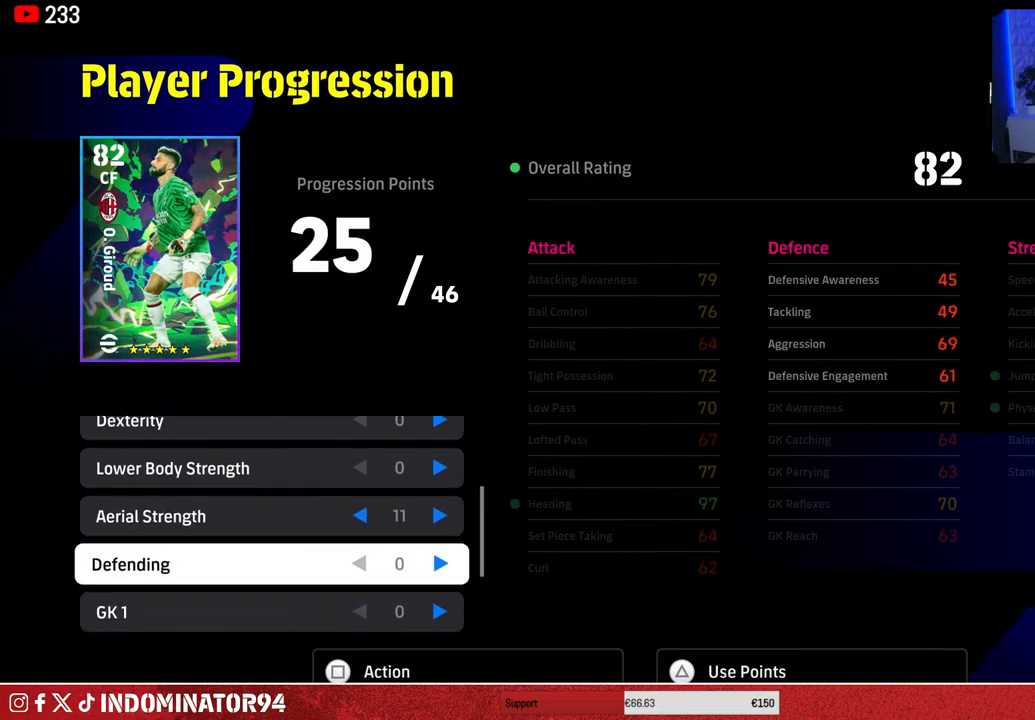
{"buttons": [], "left_stick": "center", "right_stick": "center", "events": []}
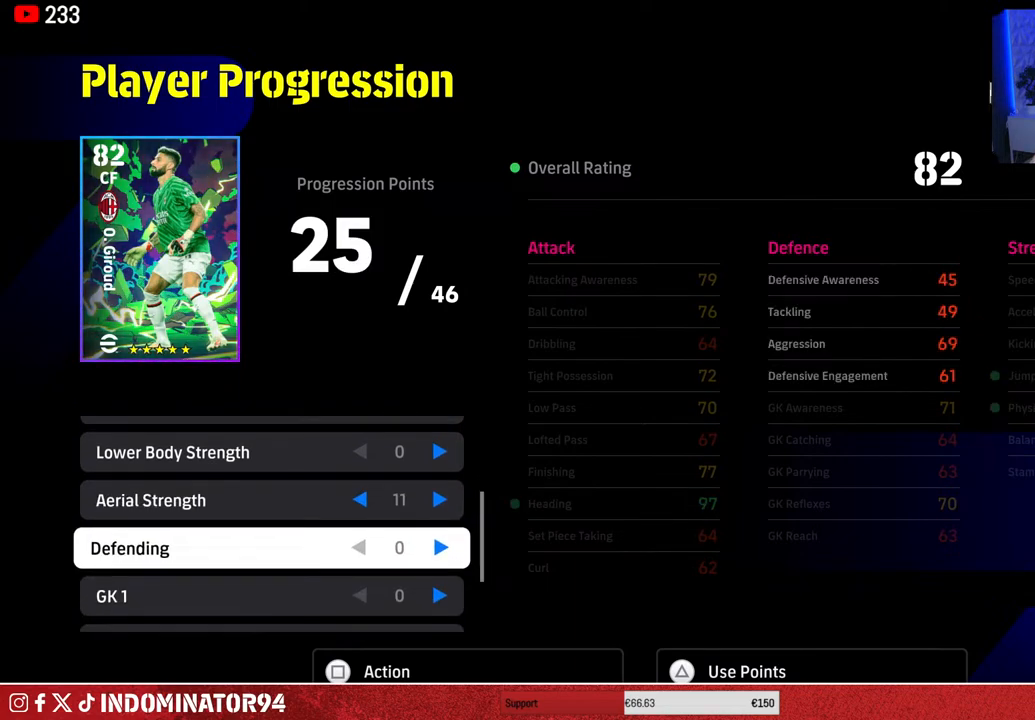
{"buttons": [], "left_stick": "center", "right_stick": "center", "events": [[333, "DPAD_DOWN", "down"], [433, "DPAD_DOWN", "up"]]}
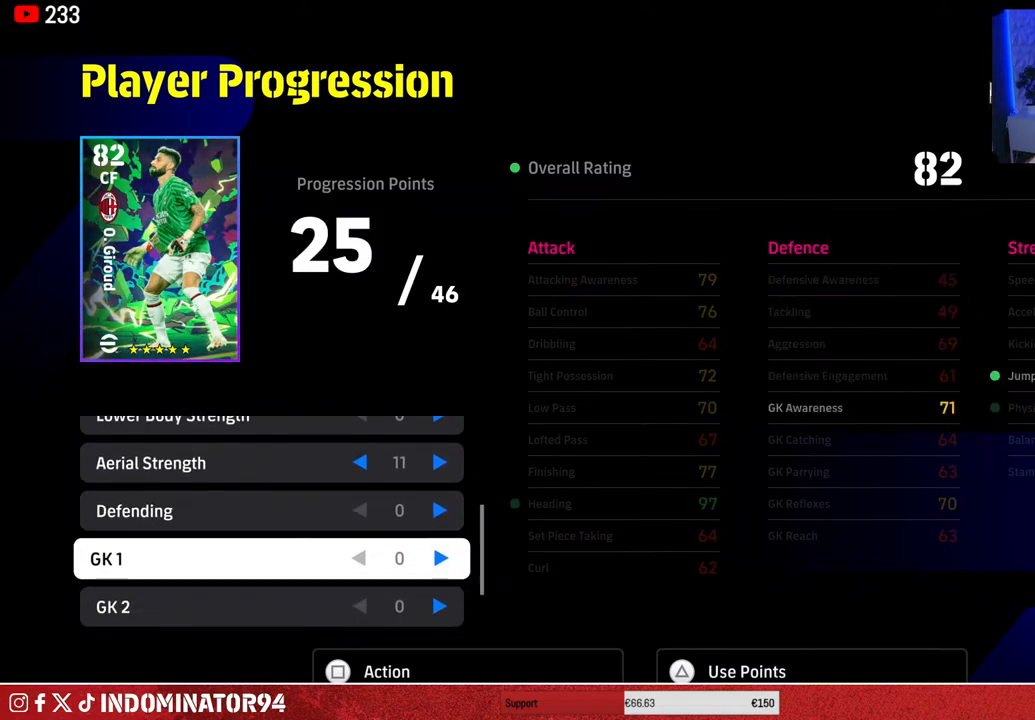
{"buttons": [], "left_stick": "center", "right_stick": "center", "events": [[250, "DPAD_RIGHT", "down"], [333, "DPAD_RIGHT", "up"]]}
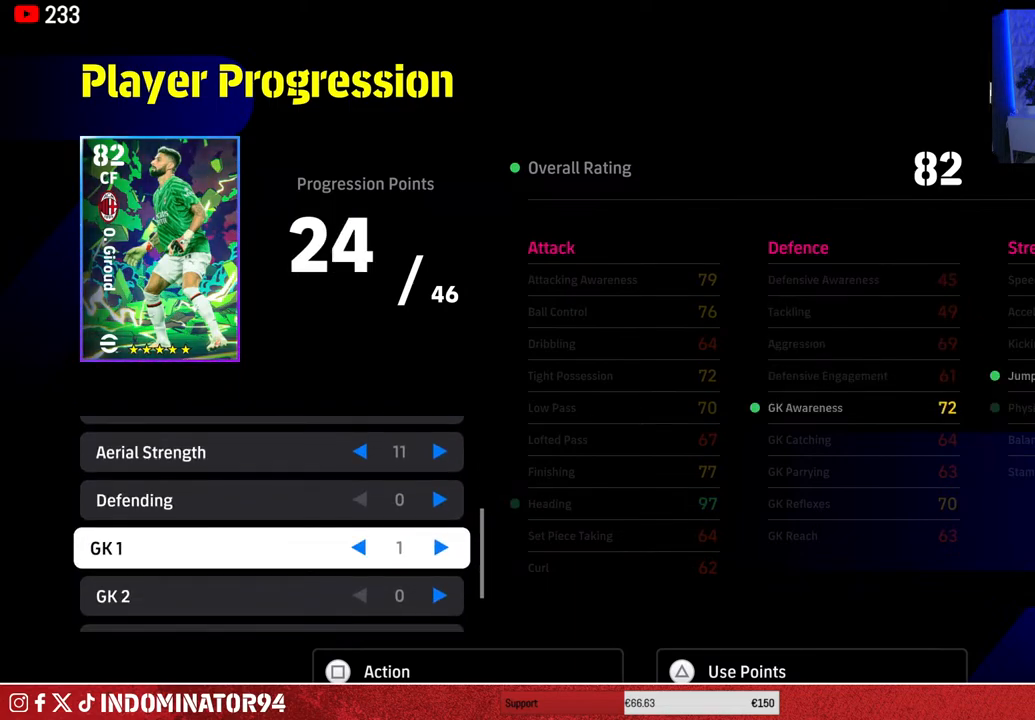
{"buttons": [], "left_stick": "center", "right_stick": "center", "events": []}
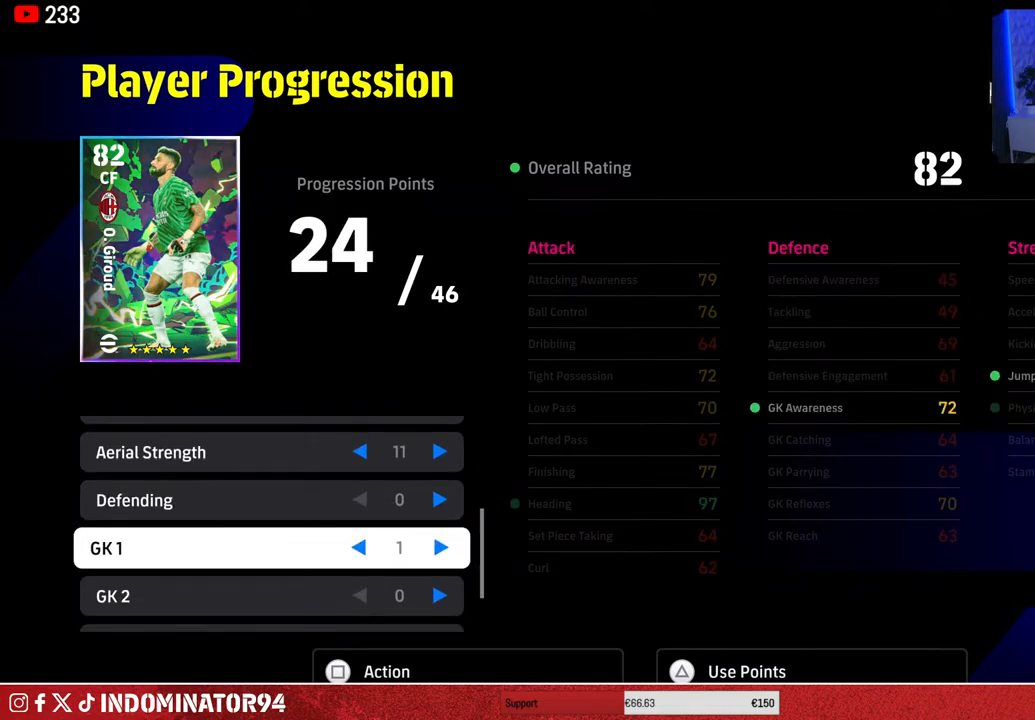
{"buttons": [], "left_stick": "center", "right_stick": "center", "events": []}
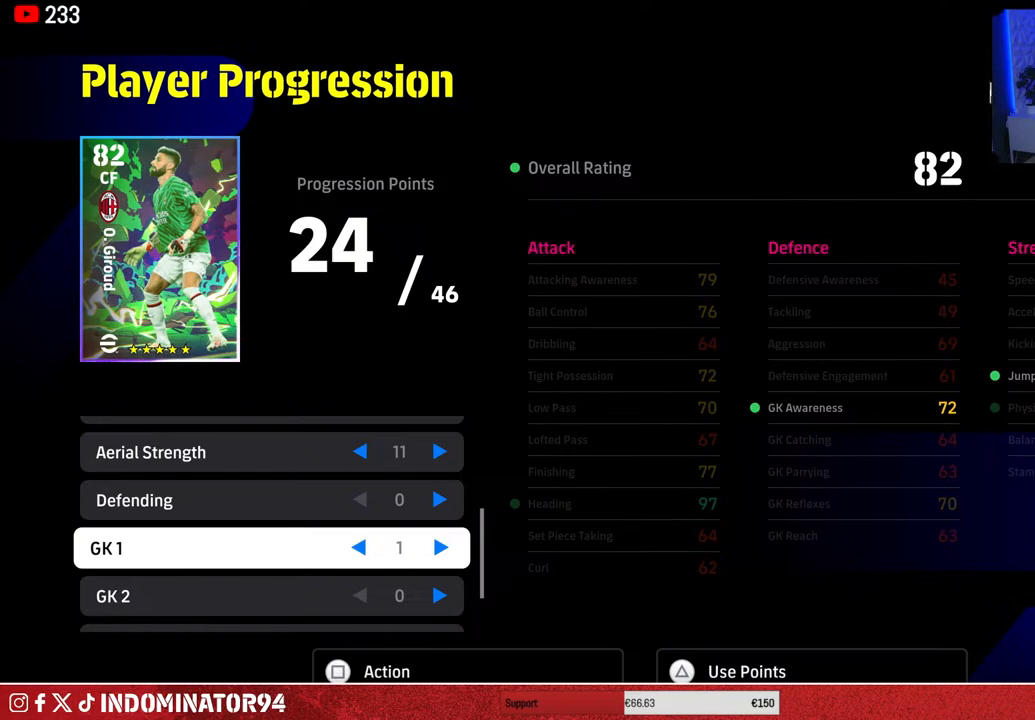
{"buttons": [], "left_stick": "center", "right_stick": "center", "events": []}
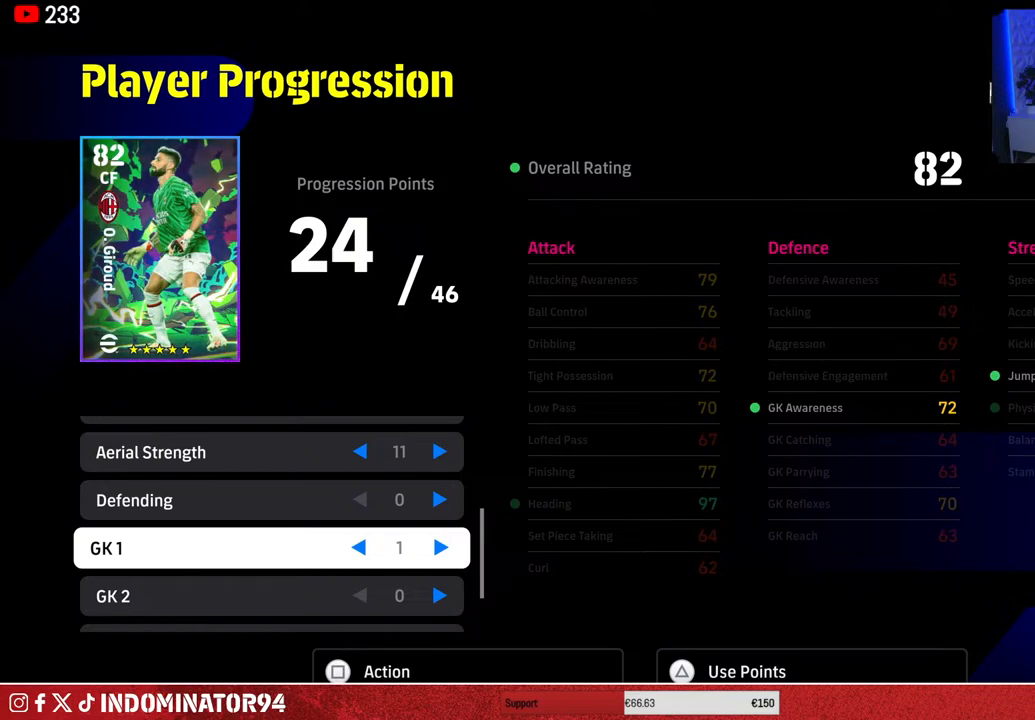
{"buttons": [], "left_stick": "center", "right_stick": "center", "events": []}